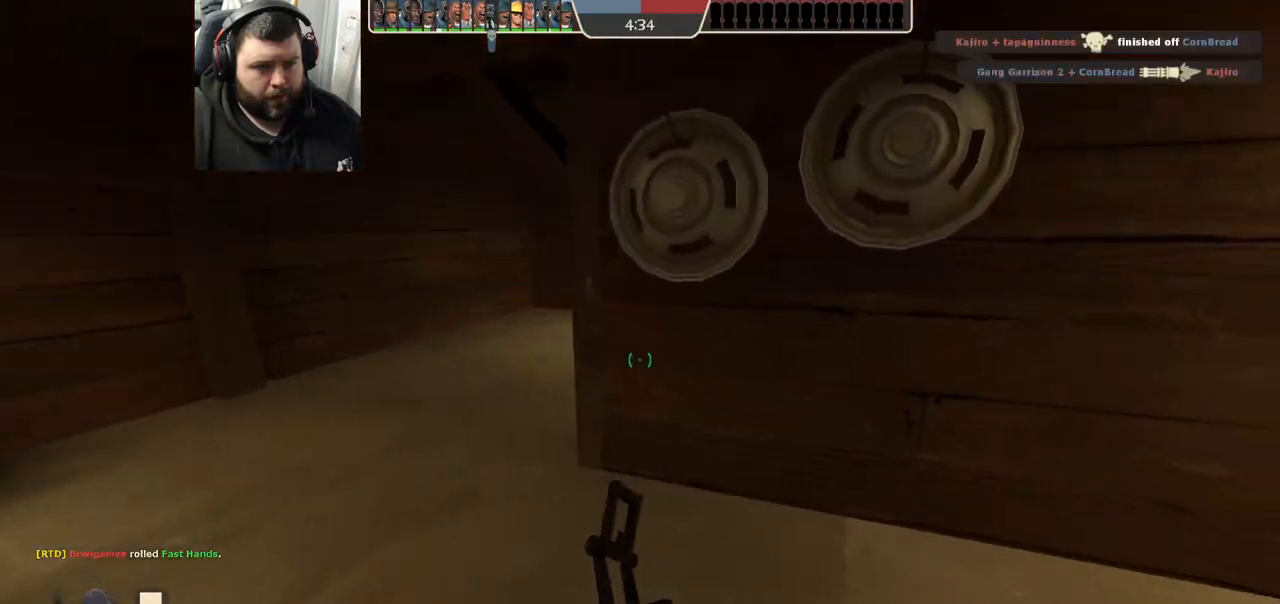
Gameplay with a controller (PlayStation layout); each line is a JSON object with the inputs held at the frame after it. "events" lists button and stick changes between this image and that frame as [ms after this image, input, new state], when the widget could be followed in between.
{"buttons": [], "left_stick": "up-right", "right_stick": "right", "events": [[250, "right_stick", "center"], [267, "left_stick", "center"], [433, "right_stick", "right"], [467, "left_stick", "up-right"]]}
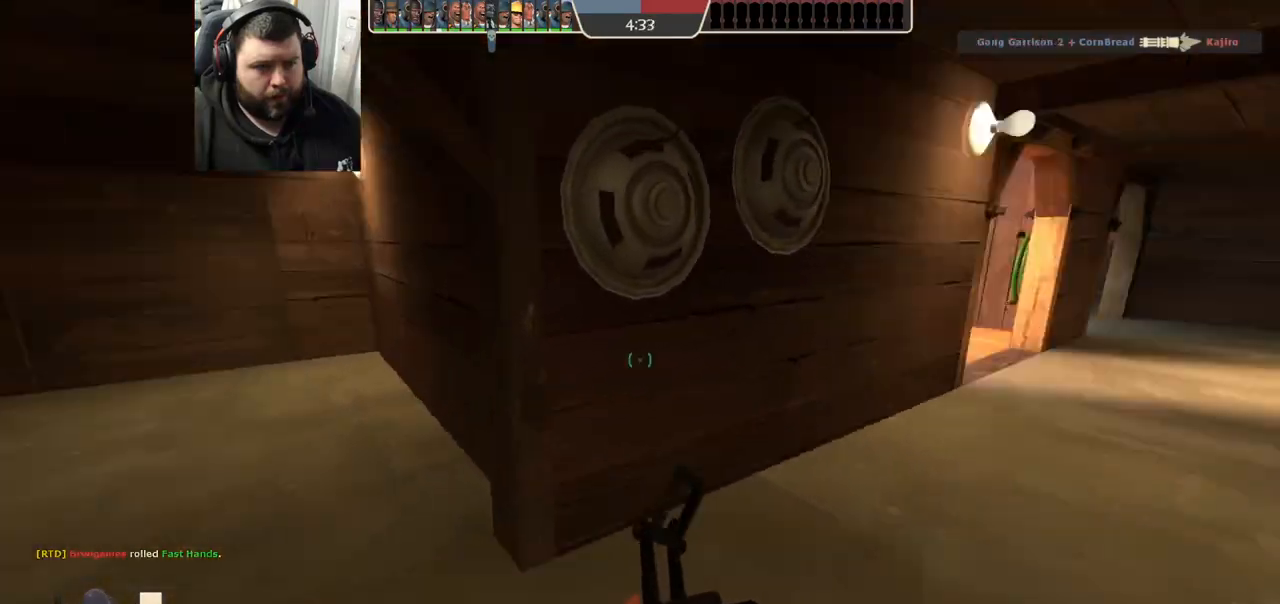
{"buttons": [], "left_stick": "up", "right_stick": "center", "events": [[67, "right_stick", "center"], [200, "SQUARE", "down"], [233, "SQUARE", "up"], [333, "SQUARE", "down"], [450, "SQUARE", "up"], [483, "left_stick", "up"]]}
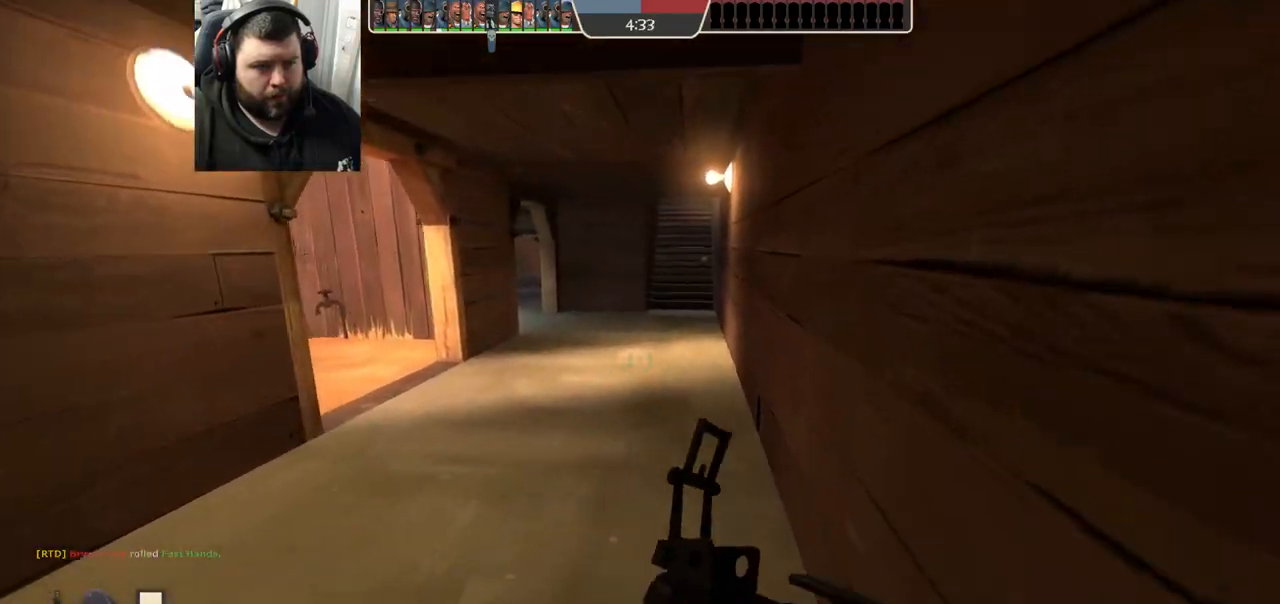
{"buttons": [], "left_stick": "up", "right_stick": "center", "events": [[250, "right_stick", "left"], [383, "right_stick", "center"]]}
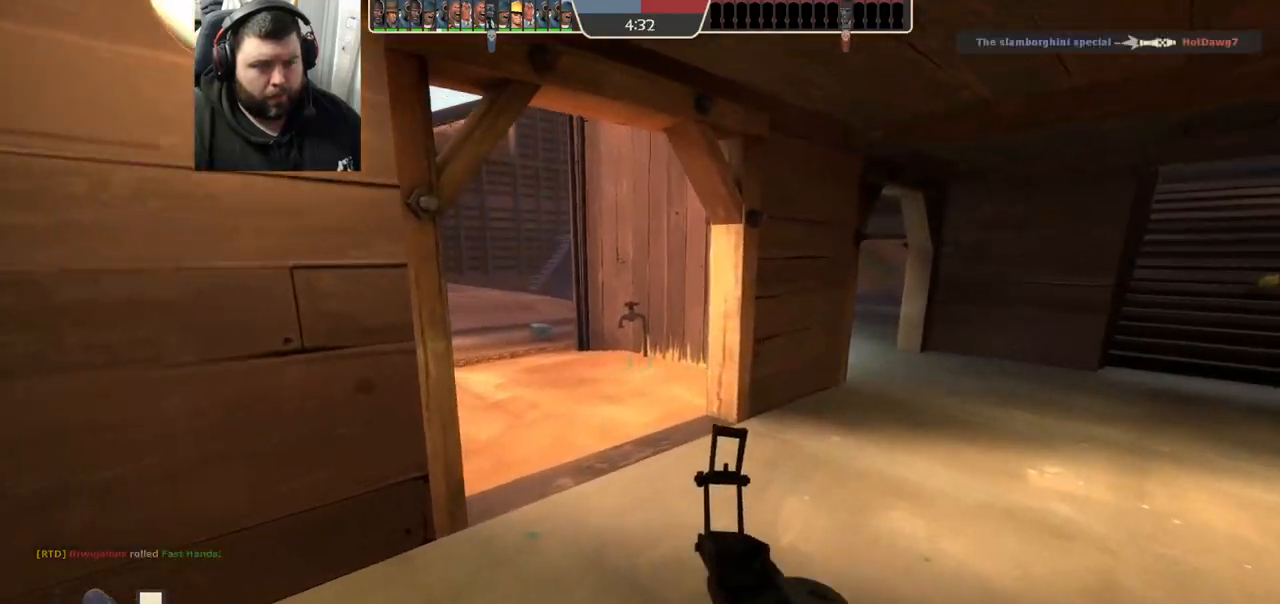
{"buttons": [], "left_stick": "up", "right_stick": "center", "events": [[33, "right_stick", "left"], [150, "right_stick", "center"], [283, "SQUARE", "down"], [300, "SQUARE", "up"], [417, "SQUARE", "down"], [467, "SQUARE", "up"]]}
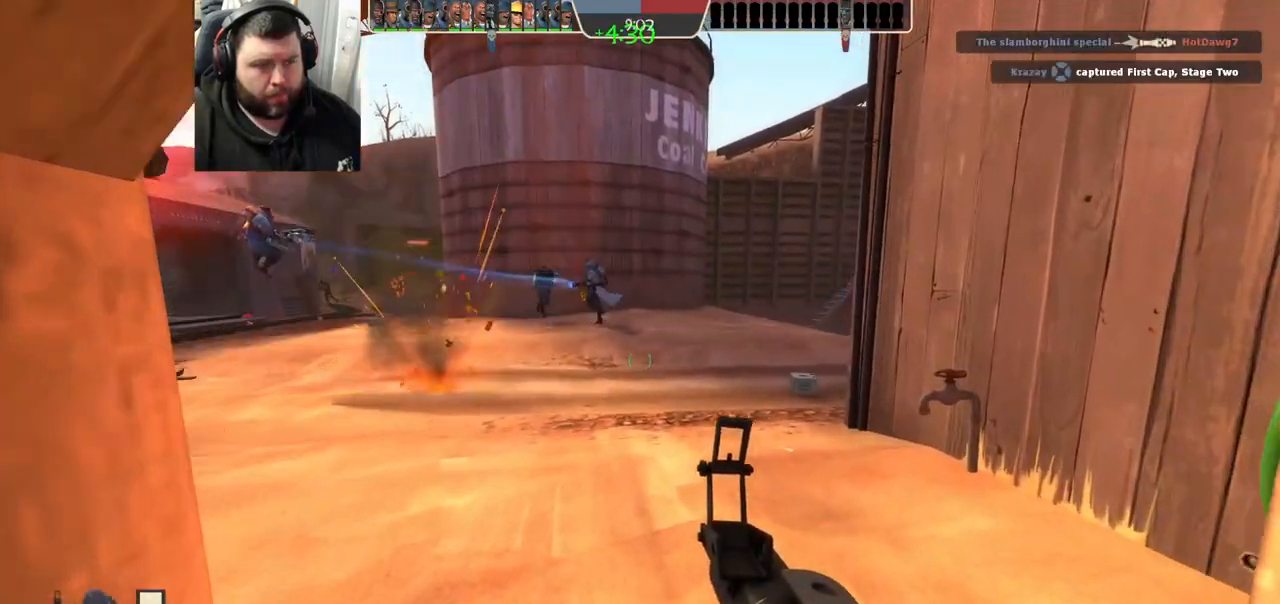
{"buttons": [], "left_stick": "up", "right_stick": "center", "events": [[150, "right_stick", "left"], [283, "right_stick", "center"], [383, "SQUARE", "down"], [450, "SQUARE", "up"]]}
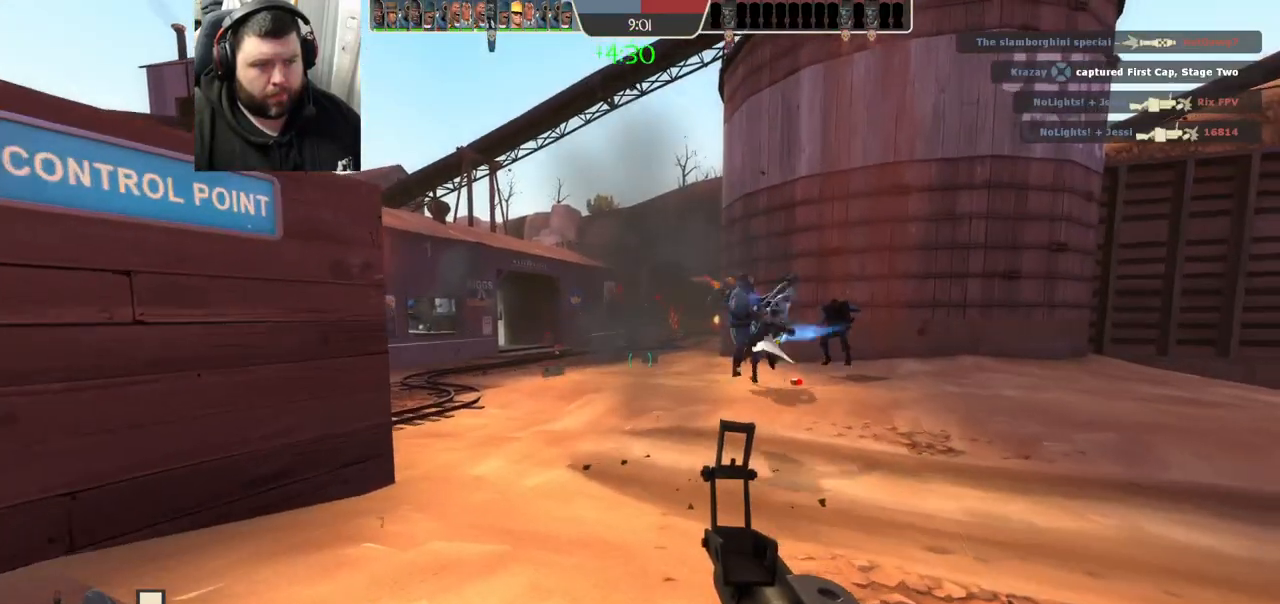
{"buttons": ["R1", "R2"], "left_stick": "up", "right_stick": "center", "events": [[233, "right_stick", "down-right"], [300, "right_stick", "center"], [383, "R1", "down"], [383, "R2", "down"]]}
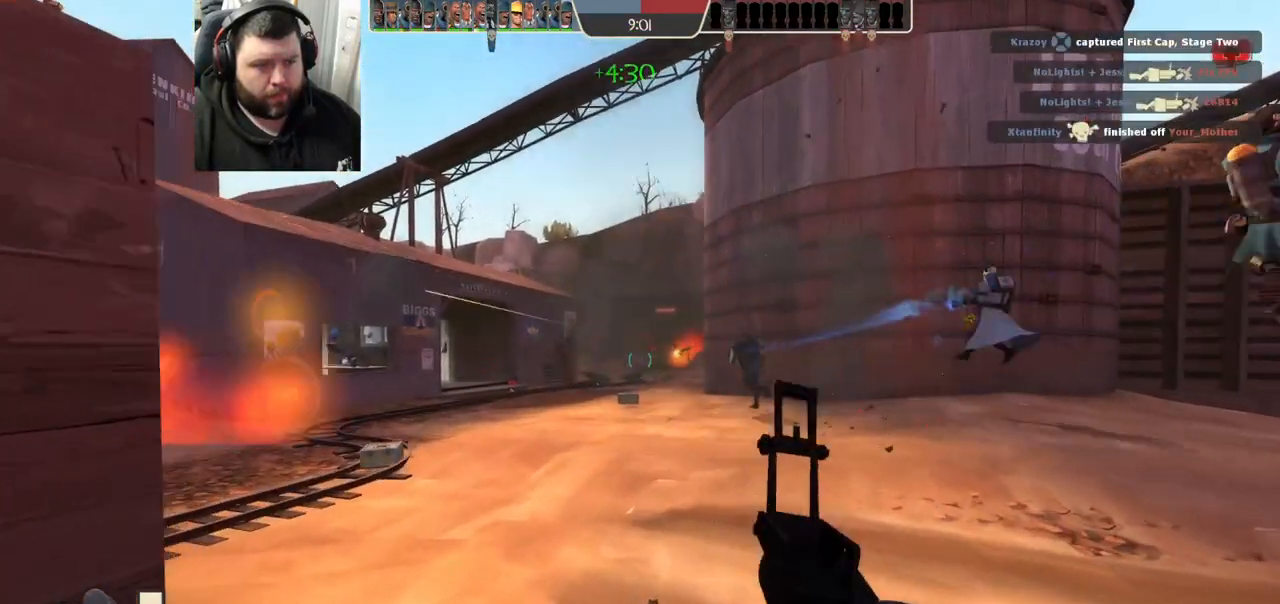
{"buttons": ["R1", "R2"], "left_stick": "up-left", "right_stick": "center", "events": [[400, "left_stick", "up-left"]]}
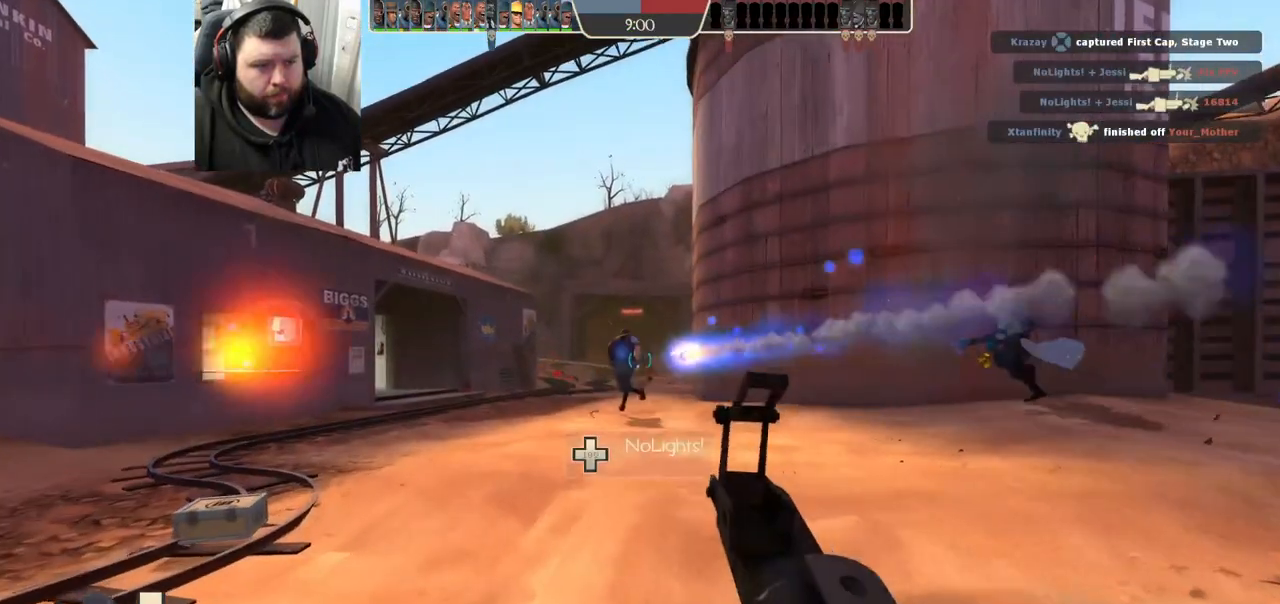
{"buttons": ["R1", "R2"], "left_stick": "up-left", "right_stick": "center", "events": []}
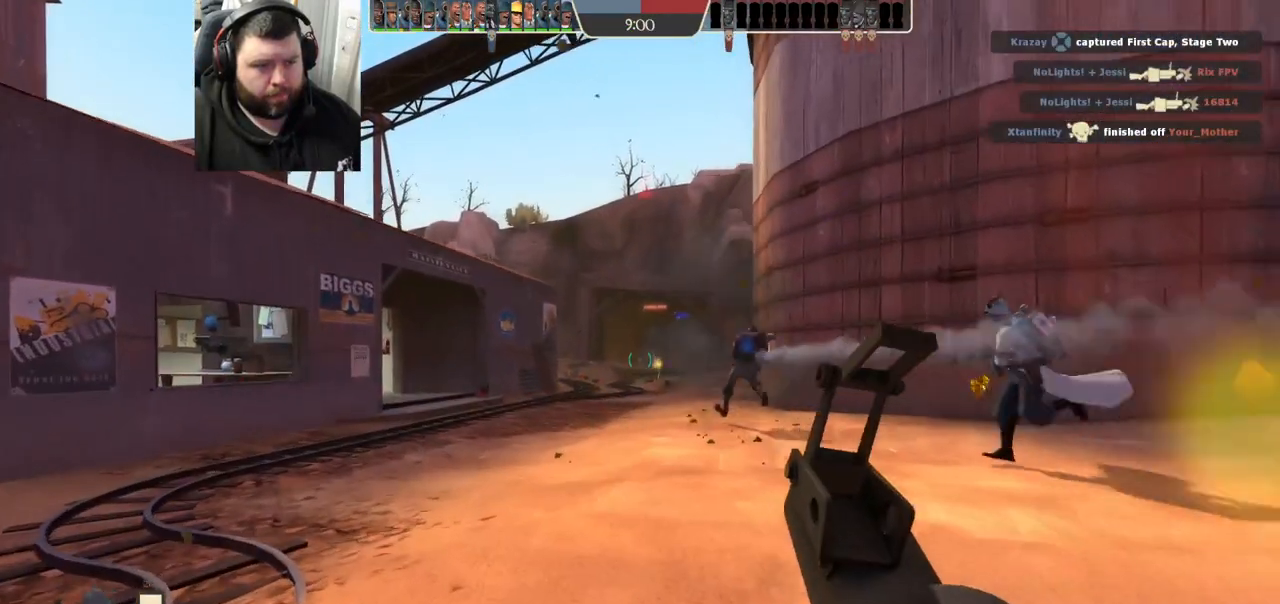
{"buttons": ["R1", "R2"], "left_stick": "up-left", "right_stick": "center", "events": [[250, "right_stick", "right"], [367, "right_stick", "center"]]}
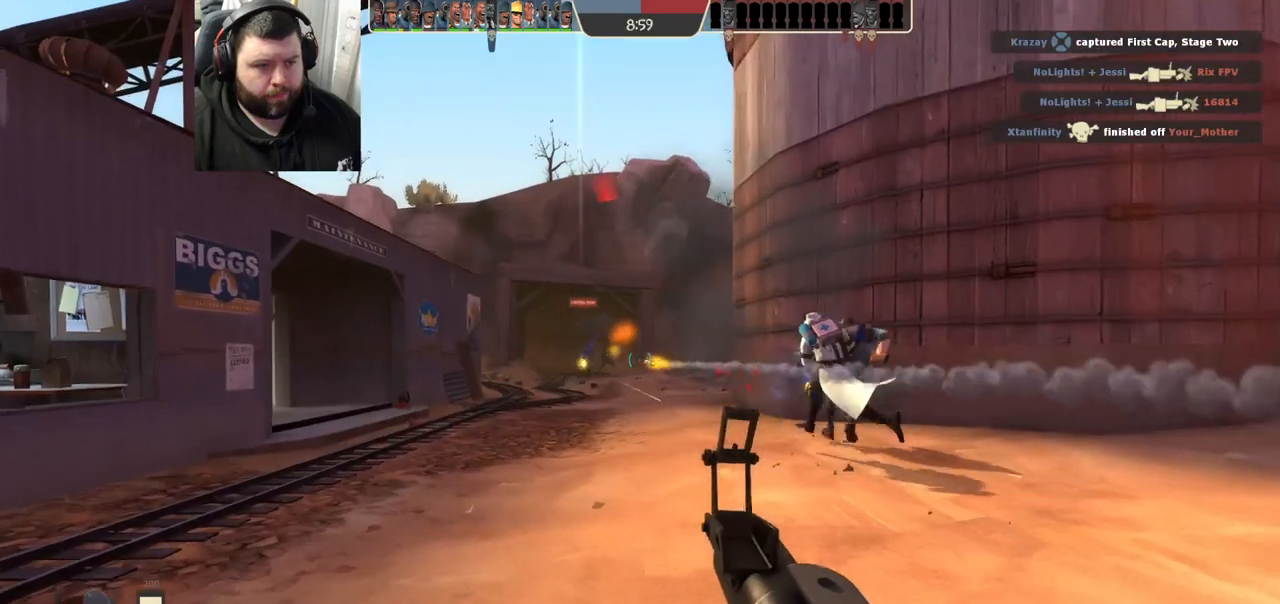
{"buttons": ["R2"], "left_stick": "up-left", "right_stick": "center", "events": [[67, "right_stick", "left"], [150, "right_stick", "center"], [400, "R1", "up"]]}
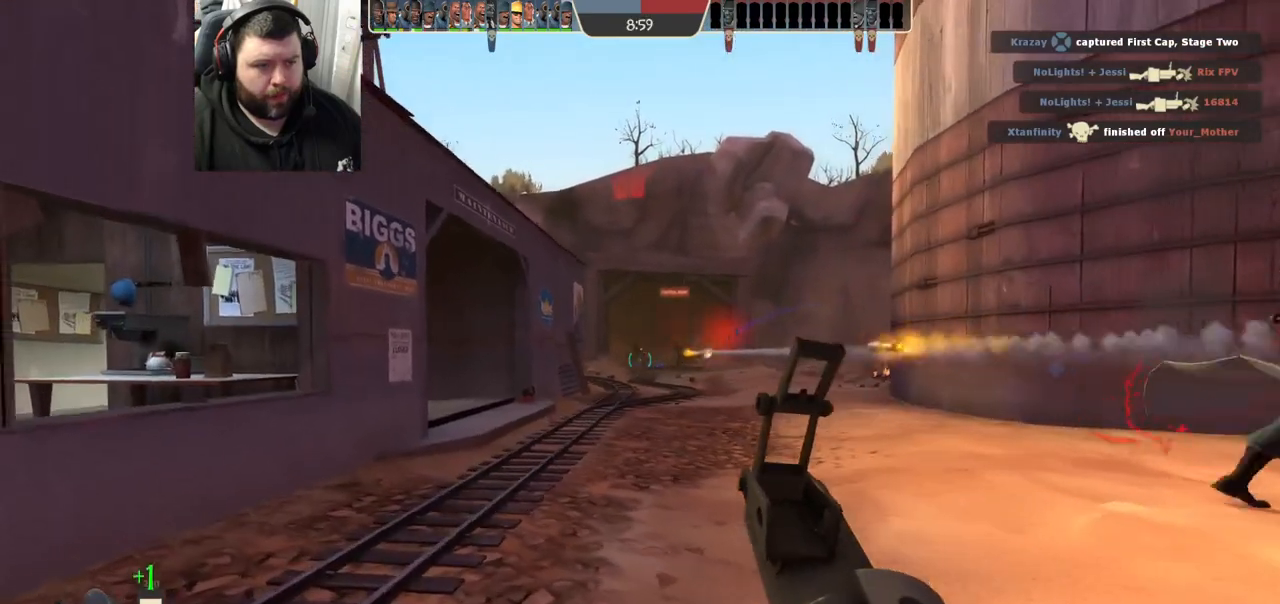
{"buttons": ["R2"], "left_stick": "down", "right_stick": "center", "events": [[100, "R1", "down"], [150, "R1", "up"], [367, "left_stick", "down-left"], [483, "left_stick", "down"]]}
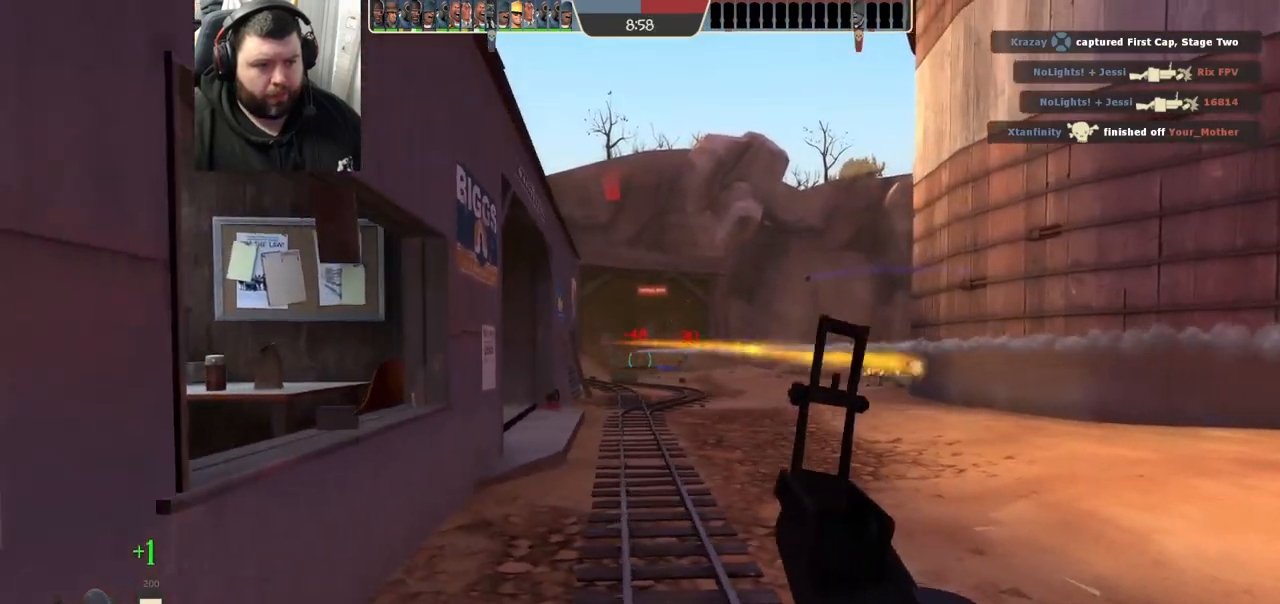
{"buttons": [], "left_stick": "left", "right_stick": "center", "events": [[100, "R2", "up"], [167, "left_stick", "down-left"], [217, "right_stick", "left"], [383, "left_stick", "left"], [417, "right_stick", "center"]]}
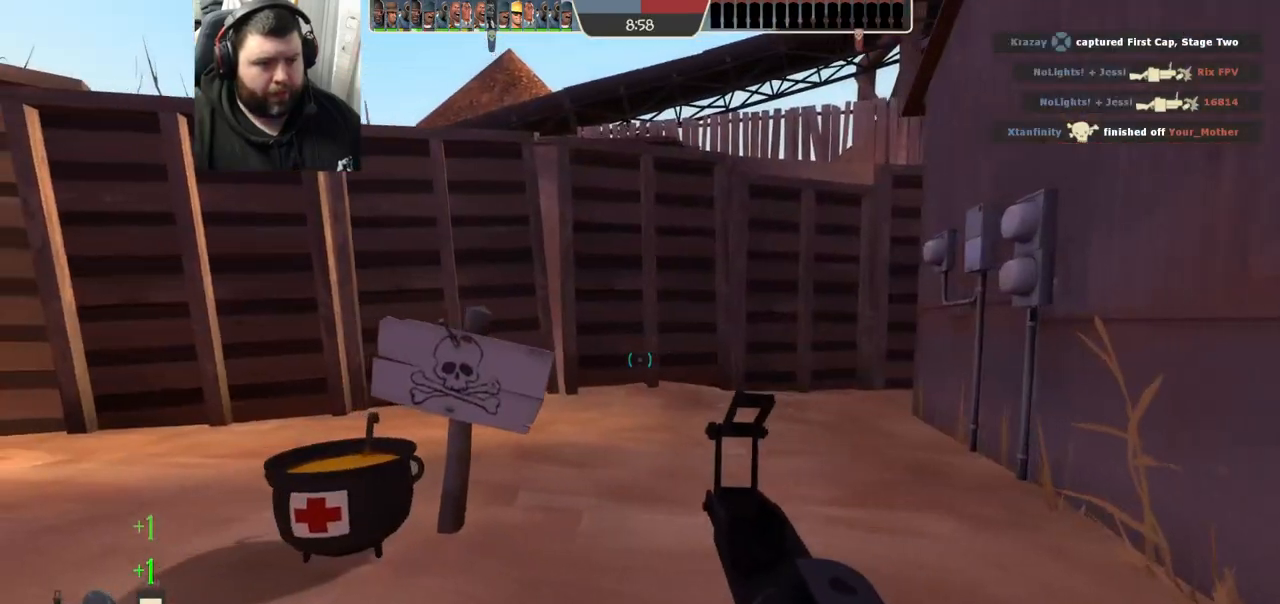
{"buttons": [], "left_stick": "up-left", "right_stick": "center", "events": [[17, "SQUARE", "down"], [17, "left_stick", "up-left"], [67, "SQUARE", "up"], [167, "SQUARE", "down"], [233, "SQUARE", "up"], [300, "SQUARE", "down"], [400, "SQUARE", "up"]]}
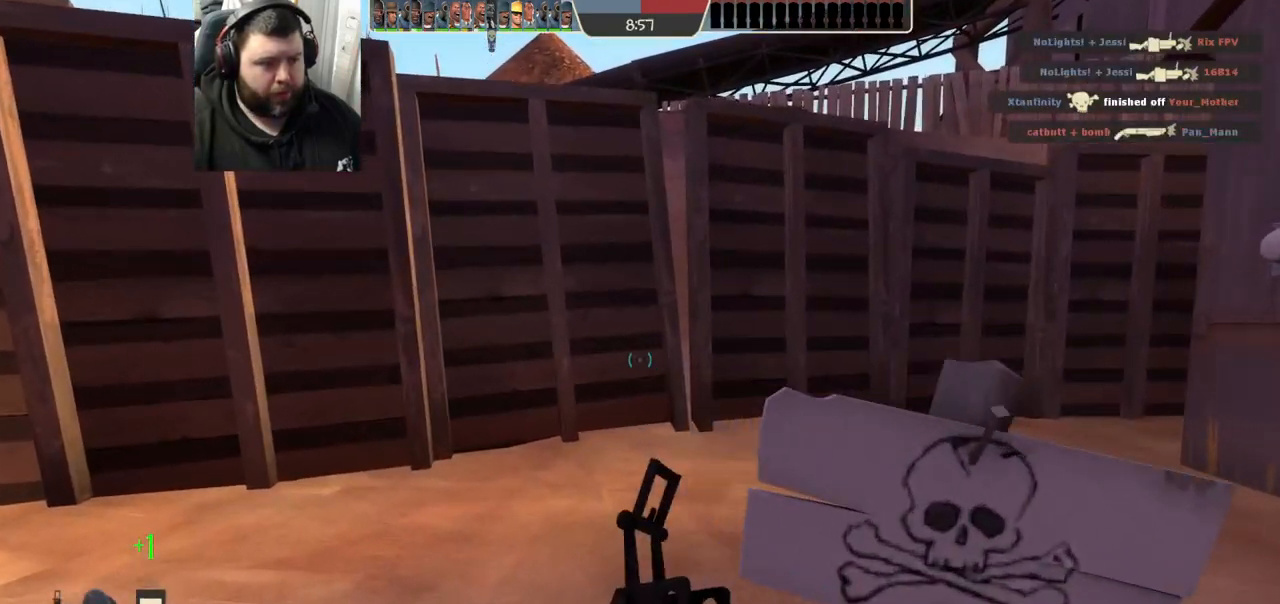
{"buttons": [], "left_stick": "up-left", "right_stick": "center", "events": [[183, "right_stick", "right"], [350, "right_stick", "center"]]}
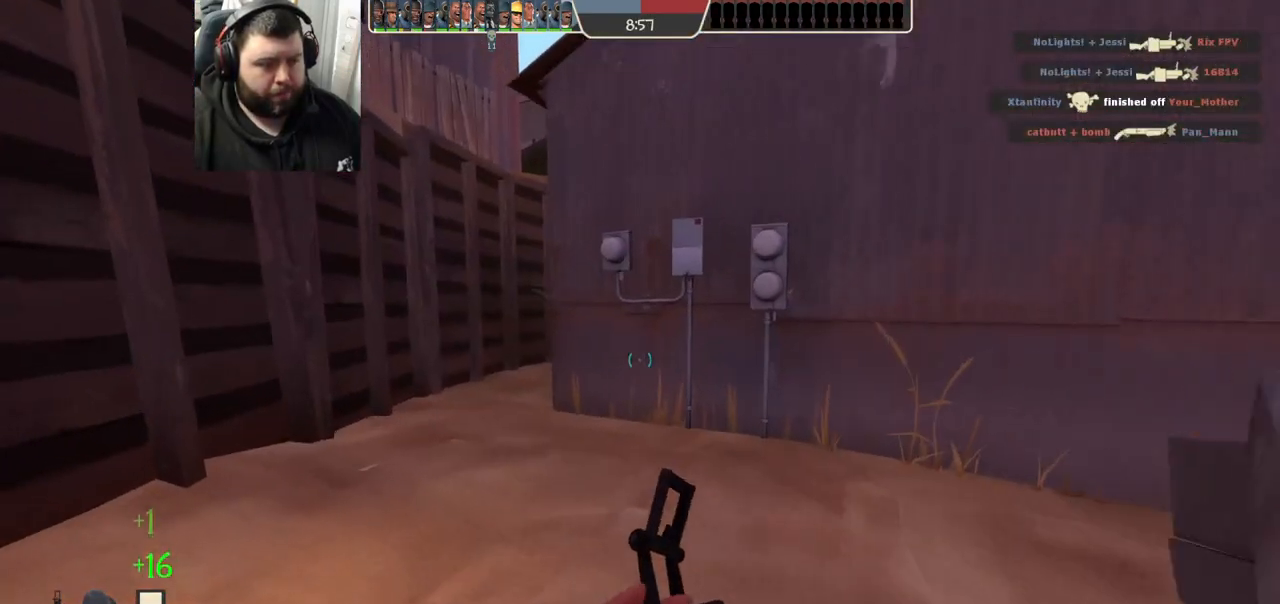
{"buttons": [], "left_stick": "up", "right_stick": "center", "events": [[117, "left_stick", "up"]]}
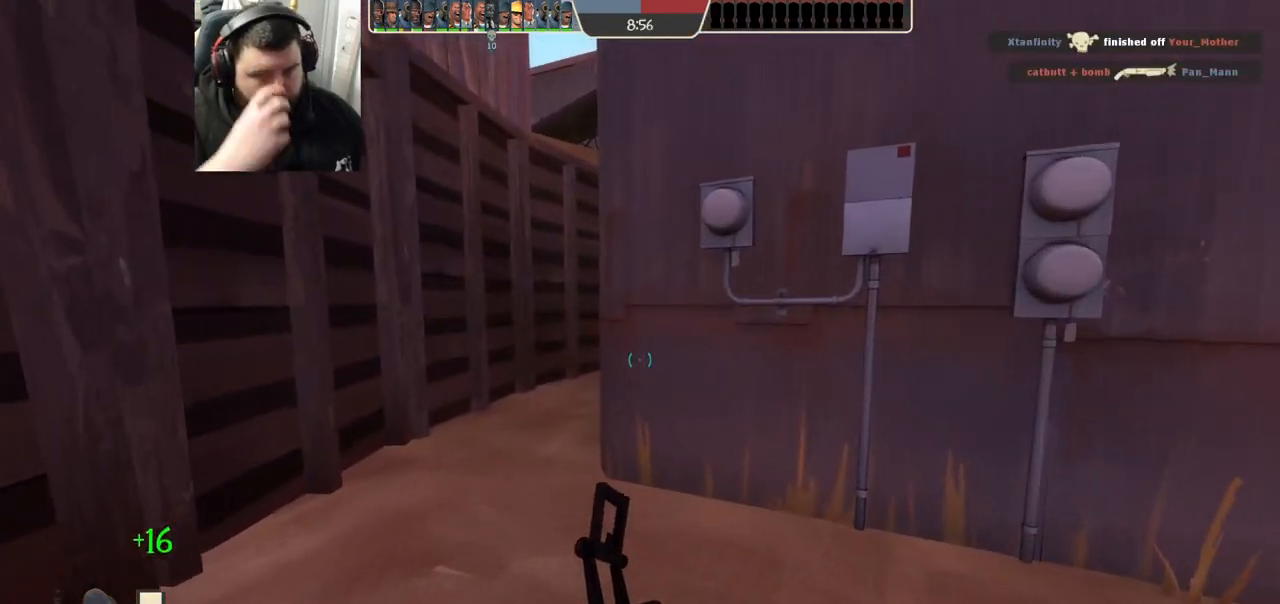
{"buttons": [], "left_stick": "up", "right_stick": "center", "events": []}
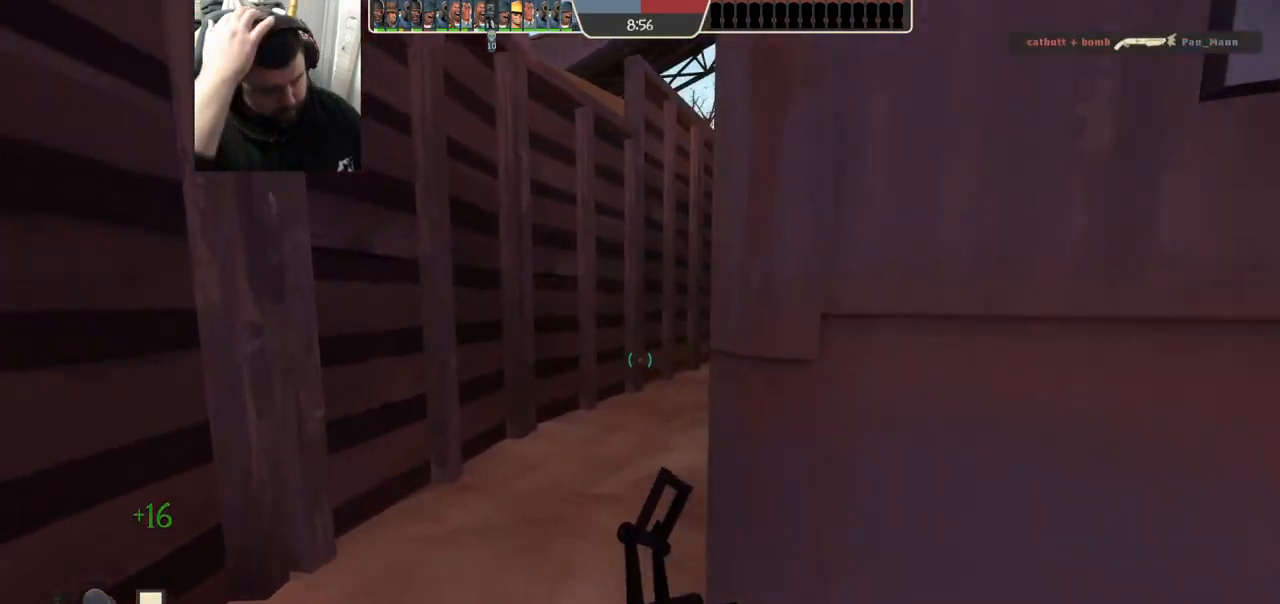
{"buttons": [], "left_stick": "up", "right_stick": "center", "events": []}
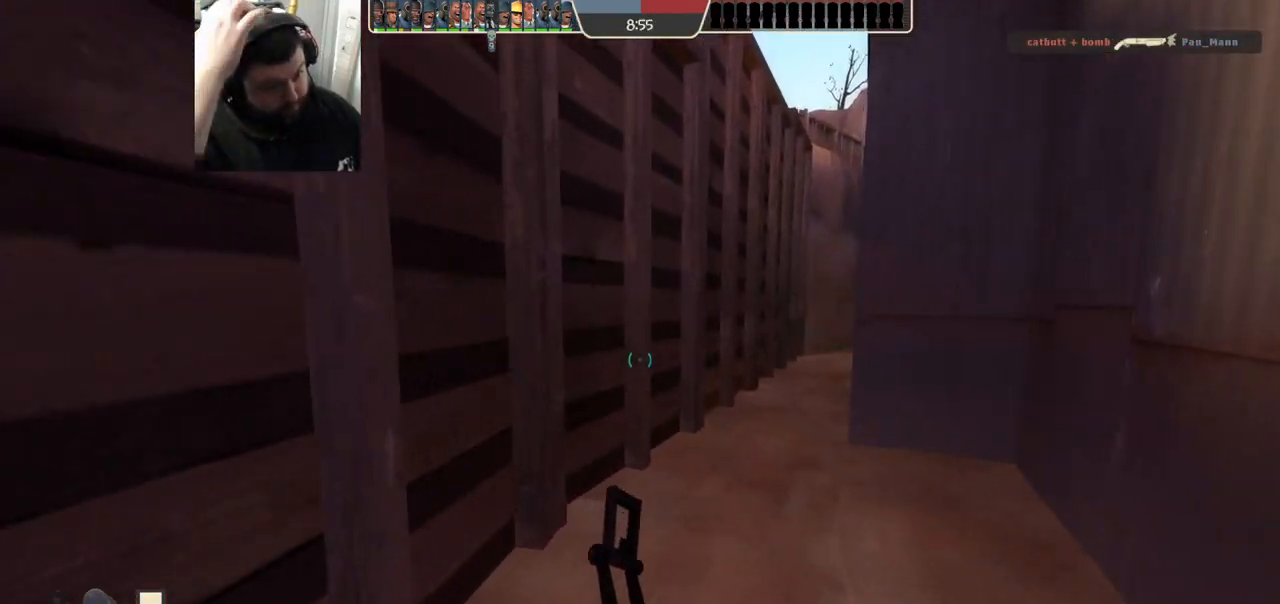
{"buttons": [], "left_stick": "up", "right_stick": "center", "events": []}
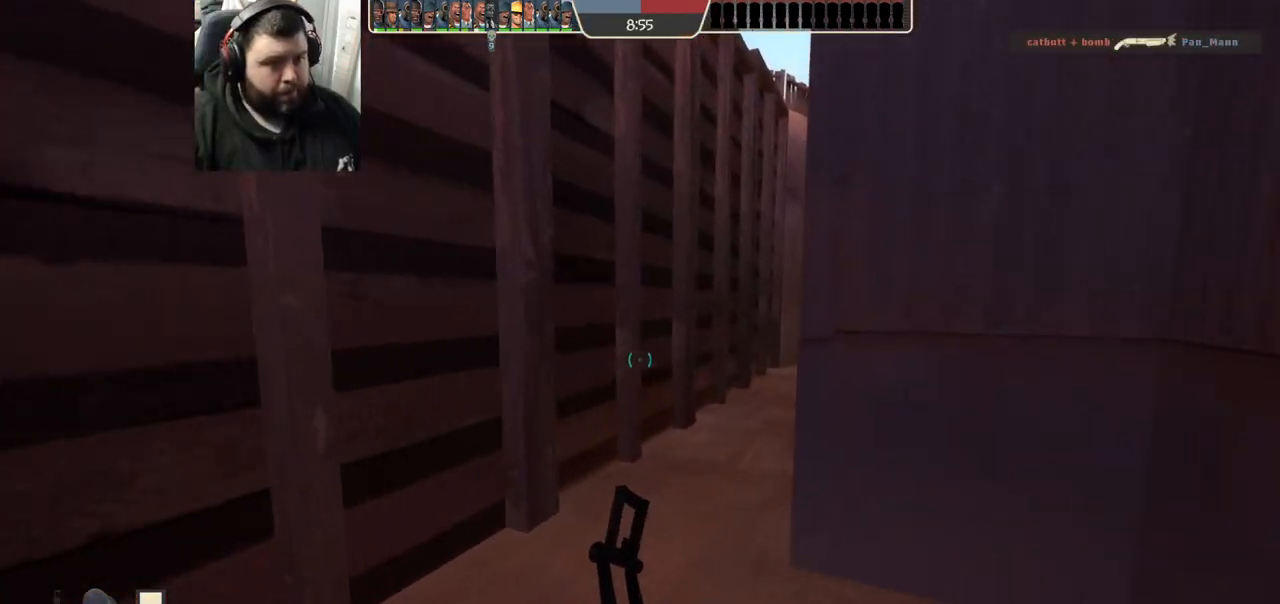
{"buttons": [], "left_stick": "up-left", "right_stick": "center", "events": [[100, "right_stick", "right"], [183, "left_stick", "up-left"], [183, "right_stick", "center"], [367, "SQUARE", "down"], [450, "SQUARE", "up"]]}
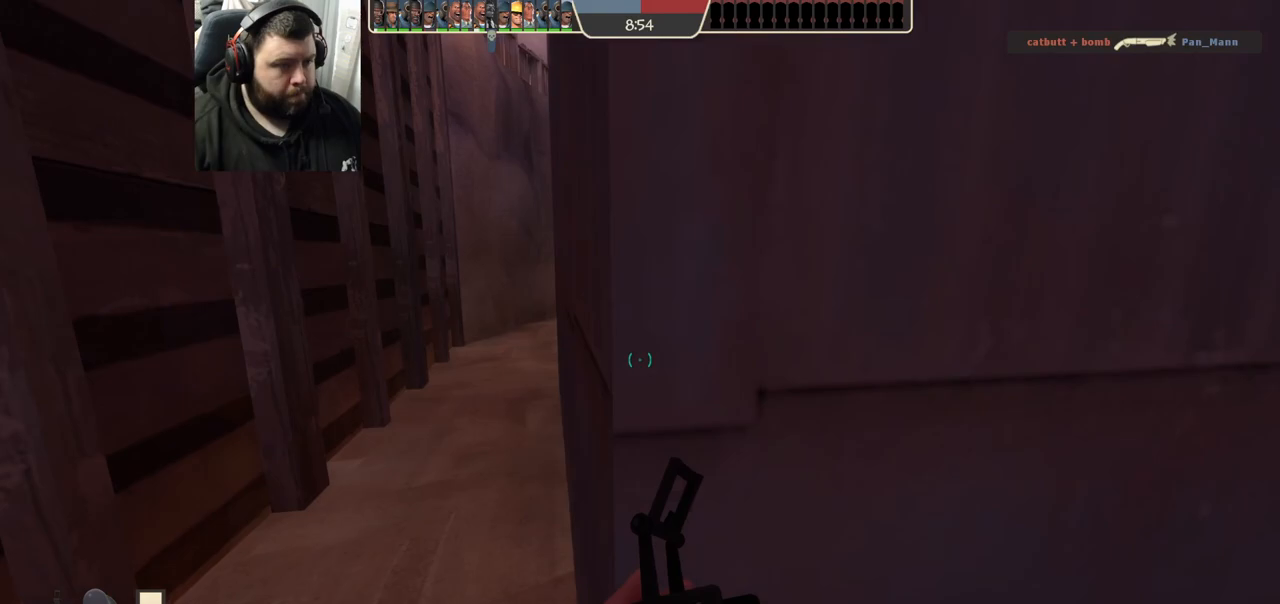
{"buttons": ["SQUARE"], "left_stick": "up", "right_stick": "center", "events": [[300, "SQUARE", "down"], [317, "left_stick", "up"], [367, "SQUARE", "up"], [450, "SQUARE", "down"]]}
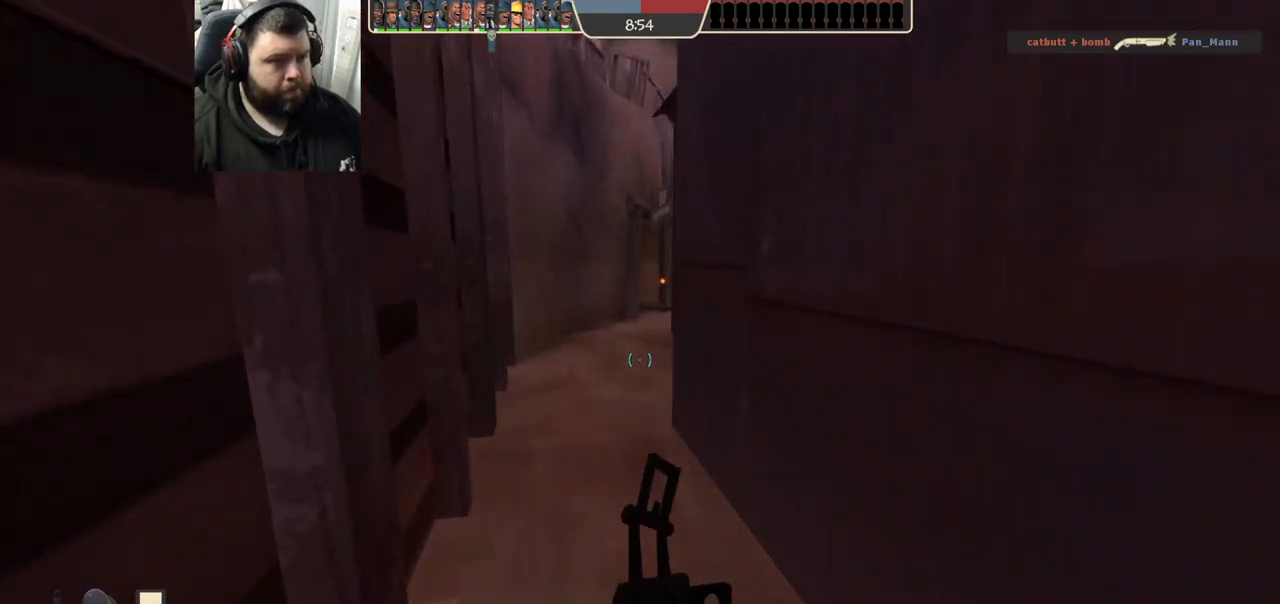
{"buttons": [], "left_stick": "up", "right_stick": "center", "events": [[17, "SQUARE", "up"], [467, "SQUARE", "down"], [500, "SQUARE", "up"]]}
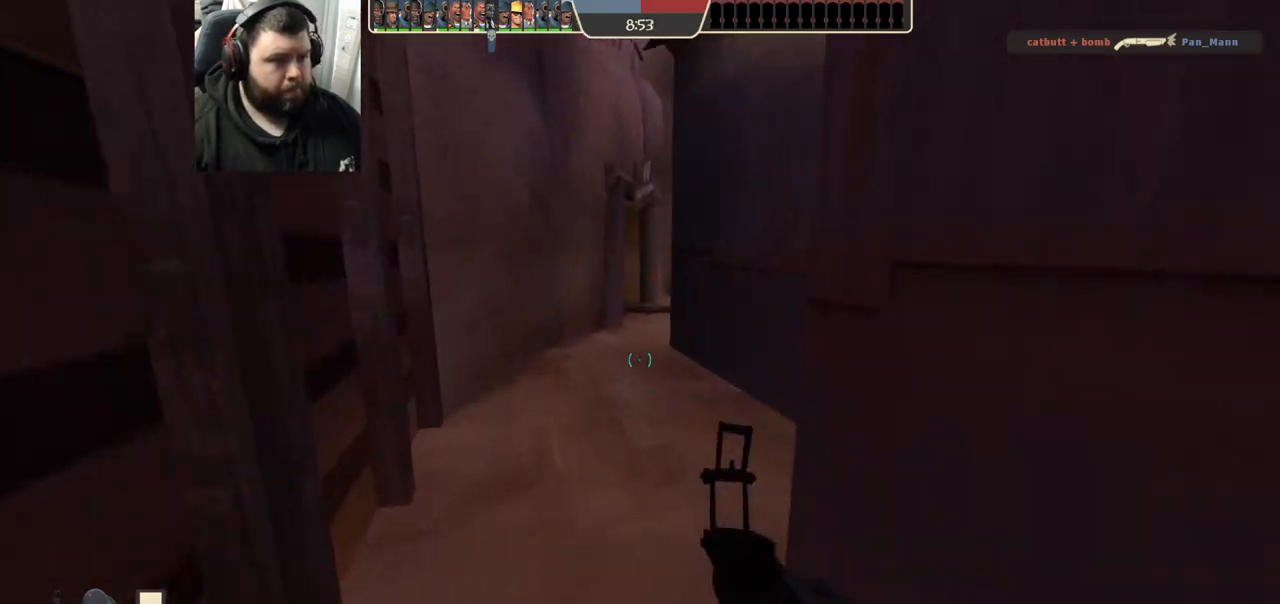
{"buttons": [], "left_stick": "up", "right_stick": "center", "events": [[83, "SQUARE", "down"], [133, "SQUARE", "up"], [217, "SQUARE", "down"], [283, "SQUARE", "up"]]}
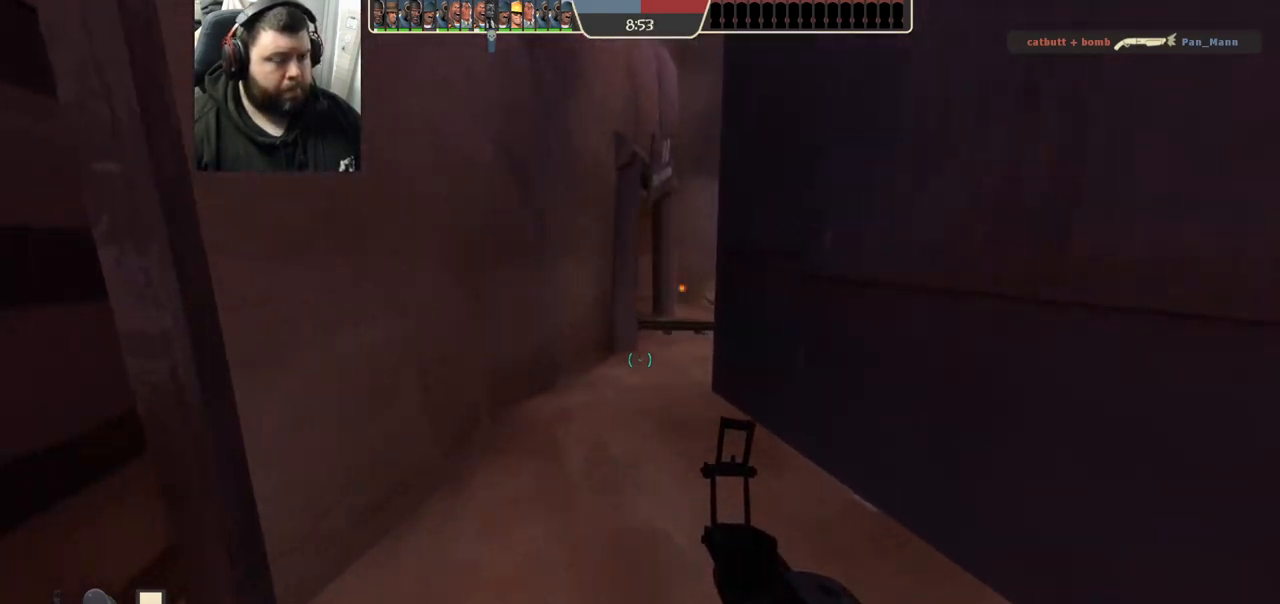
{"buttons": [], "left_stick": "up", "right_stick": "center", "events": []}
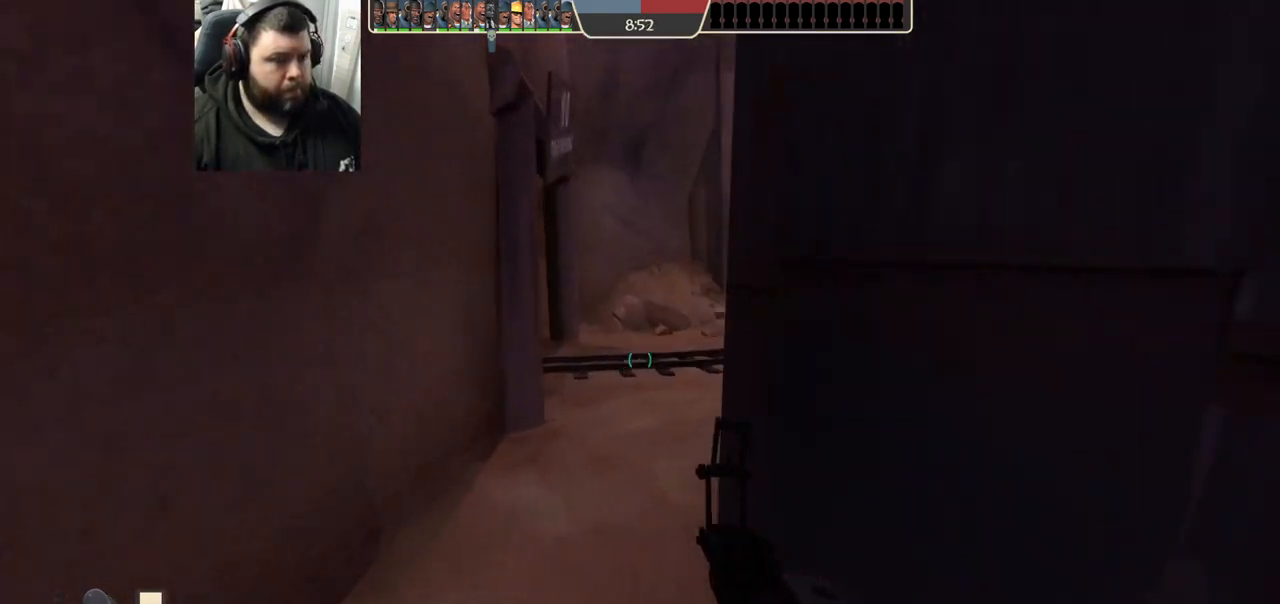
{"buttons": [], "left_stick": "center", "right_stick": "center", "events": [[133, "left_stick", "center"], [217, "SQUARE", "down"], [250, "SQUARE", "up"], [333, "SQUARE", "down"], [417, "SQUARE", "up"]]}
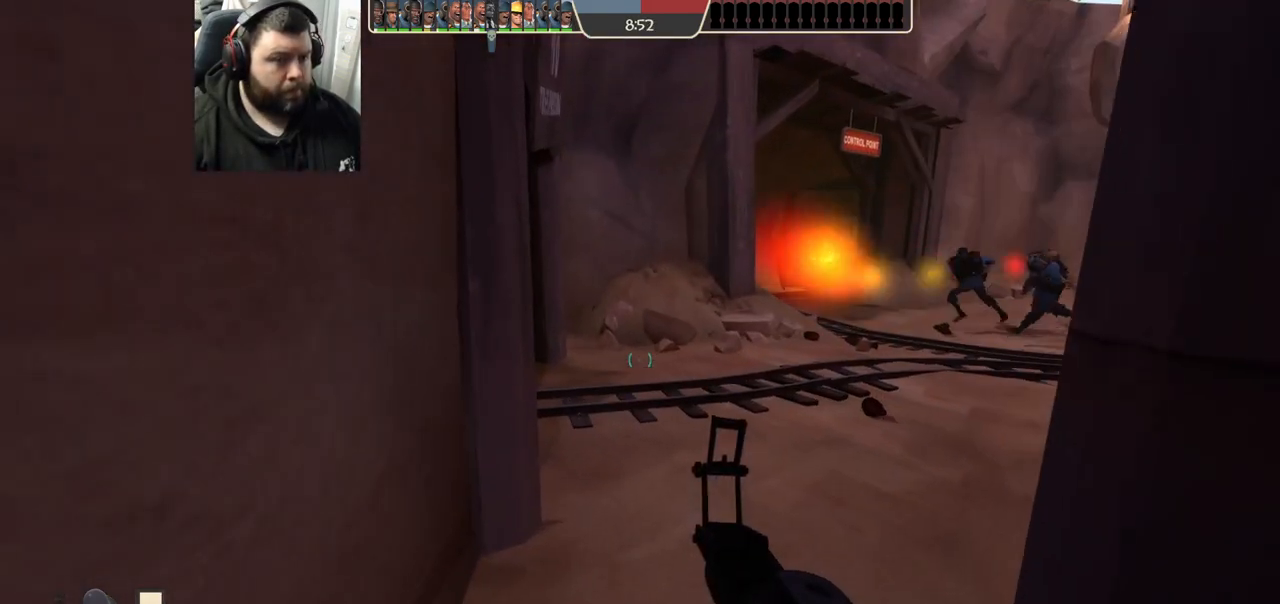
{"buttons": [], "left_stick": "up", "right_stick": "down-right", "events": [[83, "left_stick", "up"], [133, "right_stick", "right"], [250, "right_stick", "center"], [400, "right_stick", "down-right"]]}
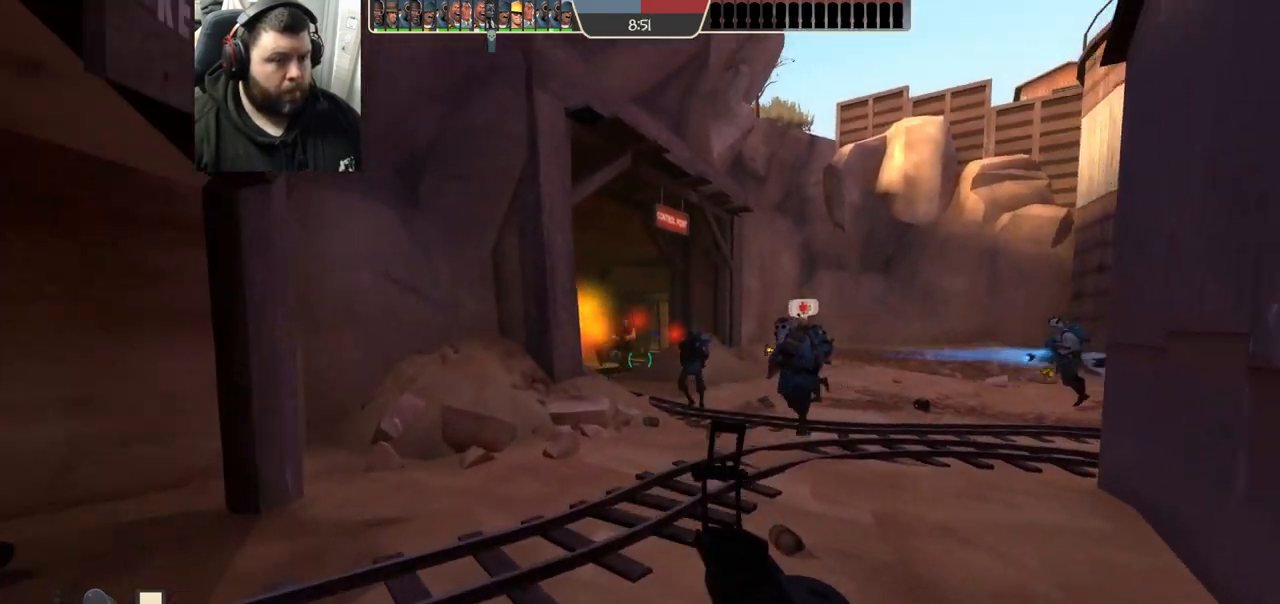
{"buttons": ["R1", "R2"], "left_stick": "up", "right_stick": "center", "events": [[33, "right_stick", "center"], [67, "R1", "down"], [67, "R2", "down"], [133, "R1", "up"], [233, "R1", "down"]]}
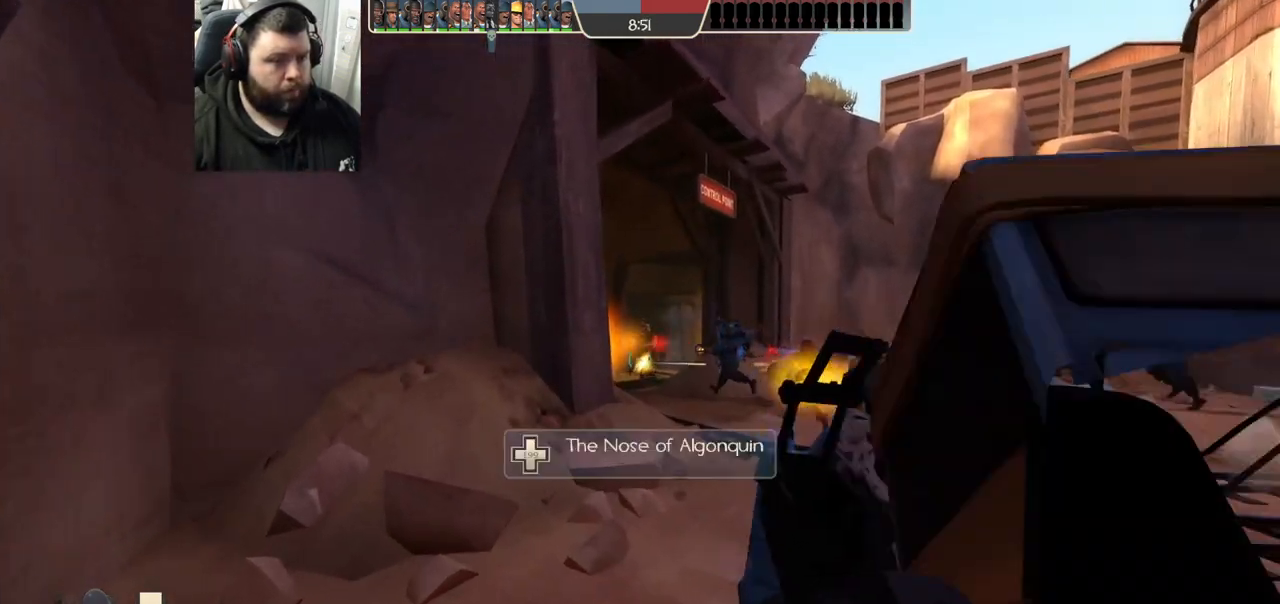
{"buttons": ["R2"], "left_stick": "down-right", "right_stick": "center", "events": [[167, "R1", "up"], [233, "left_stick", "down-right"]]}
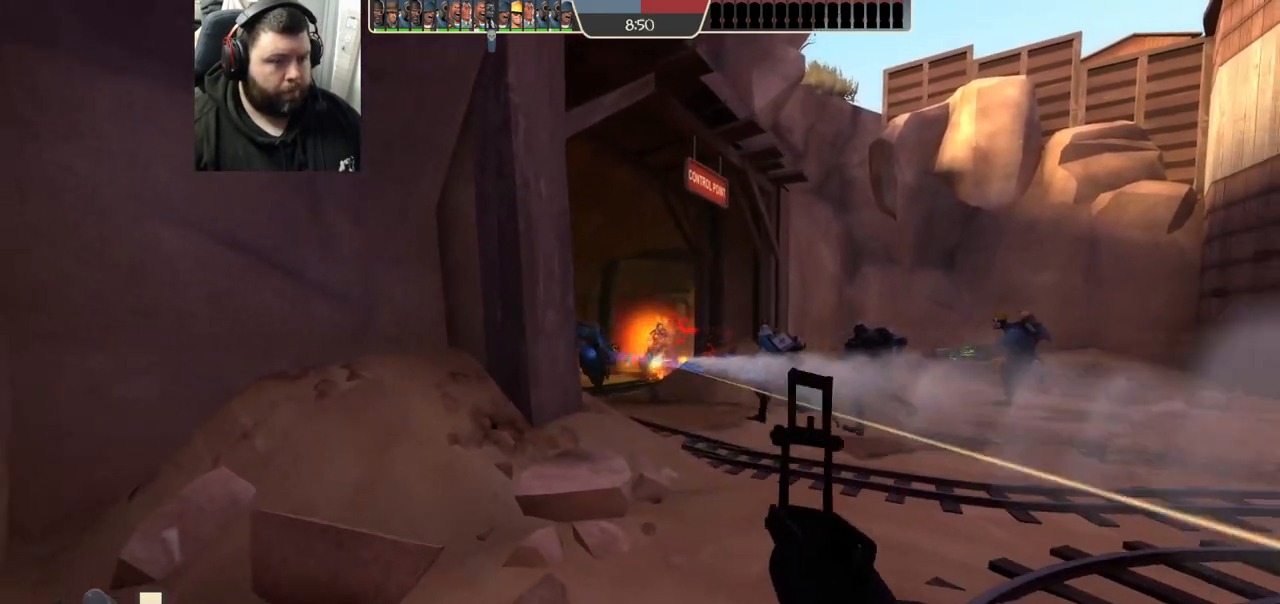
{"buttons": ["R2"], "left_stick": "down", "right_stick": "center"}
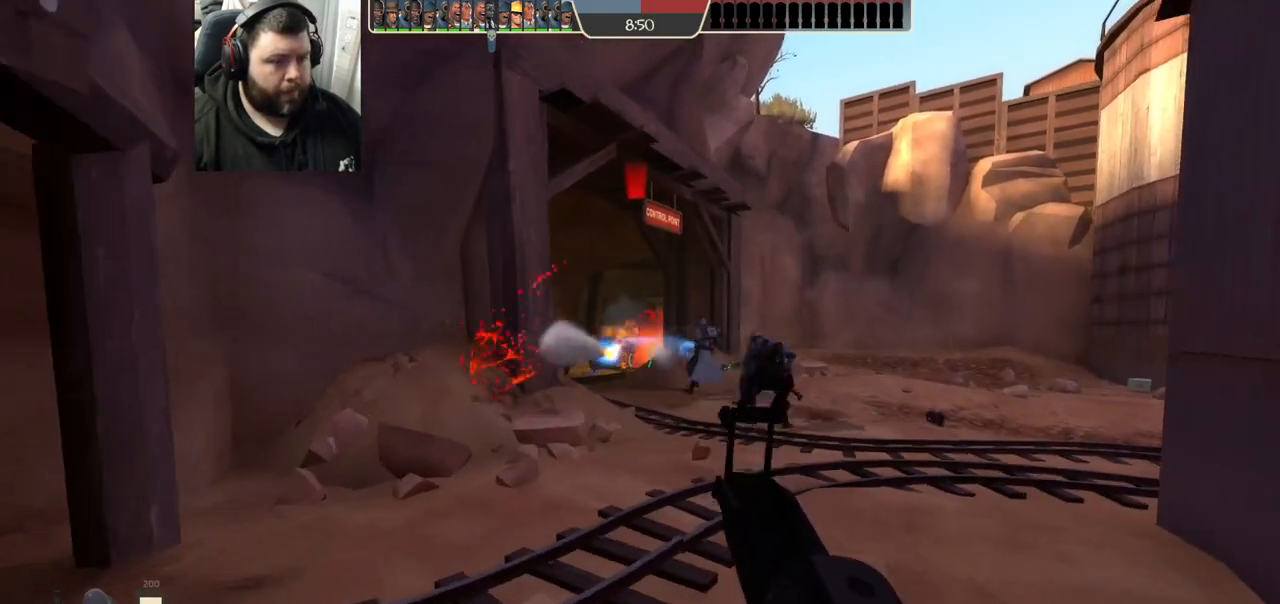
{"buttons": [], "left_stick": "down", "right_stick": "center", "events": [[300, "R2", "up"]]}
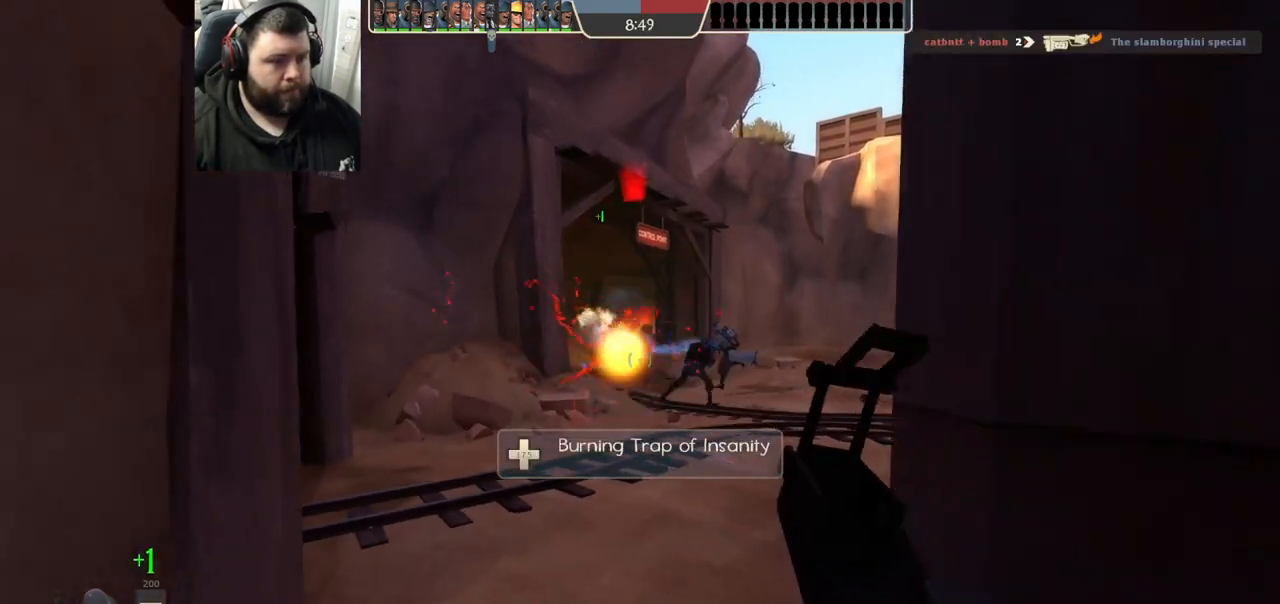
{"buttons": [], "left_stick": "center", "right_stick": "center", "events": [[50, "SQUARE", "down"], [67, "left_stick", "down-right"], [117, "SQUARE", "up"], [217, "SQUARE", "down"], [300, "SQUARE", "up"], [367, "SQUARE", "down"], [450, "SQUARE", "up"], [483, "left_stick", "center"]]}